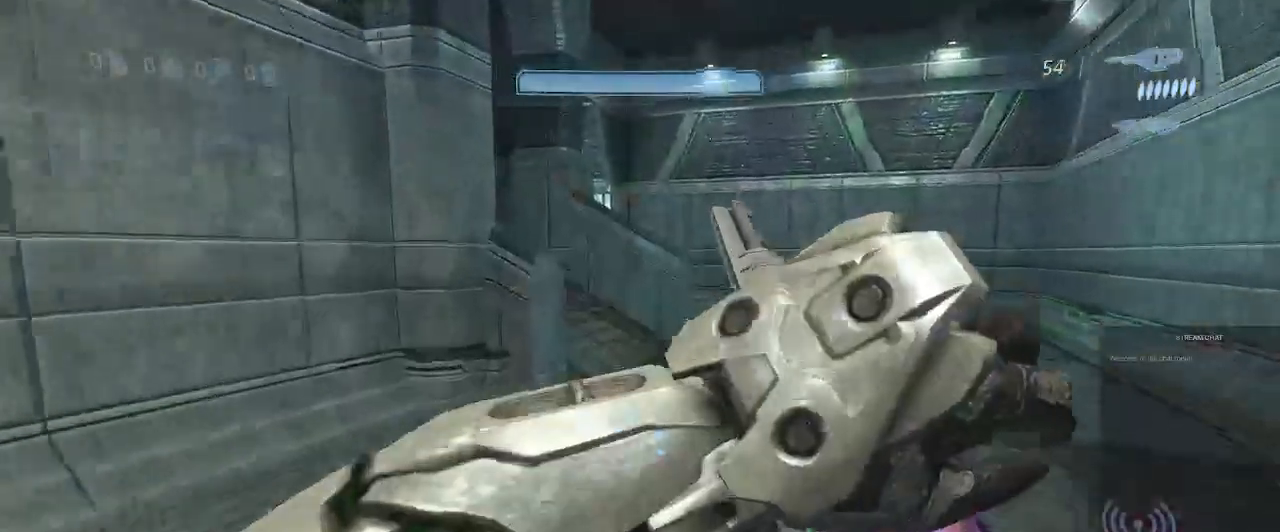
Gameplay with a controller (Xbox layout); each line is a JSON object with the inputs held at the frame after it. "events" lists button and stick changes between this image and that frame as [ms after this image, input, new state], when the widget could be followed in between. Not read: L3 R3.
{"buttons": ["DPAD_DOWN"], "left_stick": "up", "right_stick": "center", "events": []}
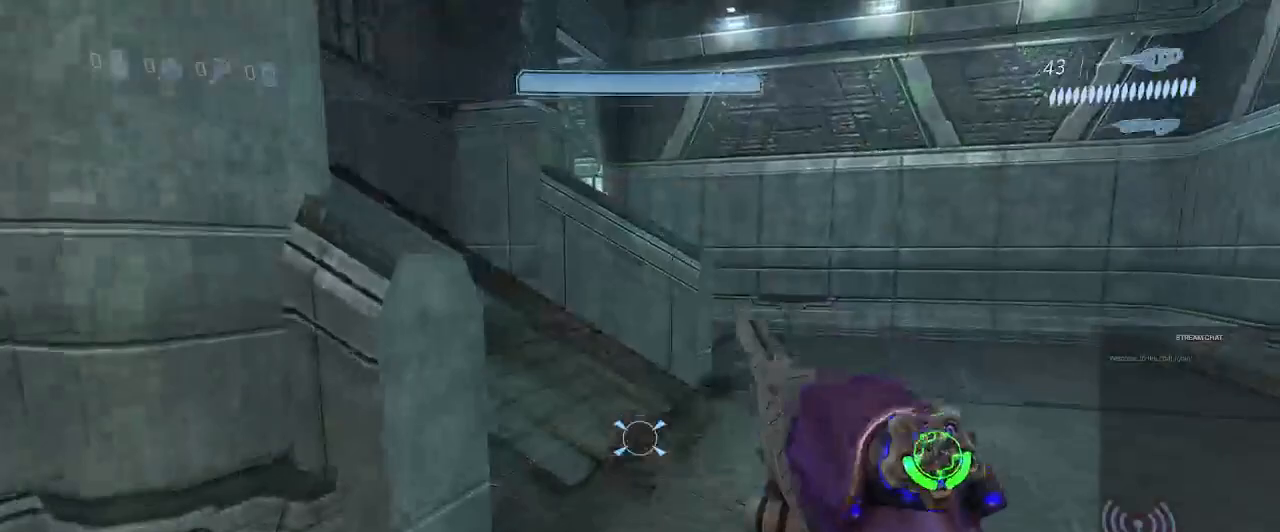
{"buttons": [], "left_stick": "up", "right_stick": "up-left", "events": [[67, "DPAD_DOWN", "up"], [333, "right_stick", "up-left"]]}
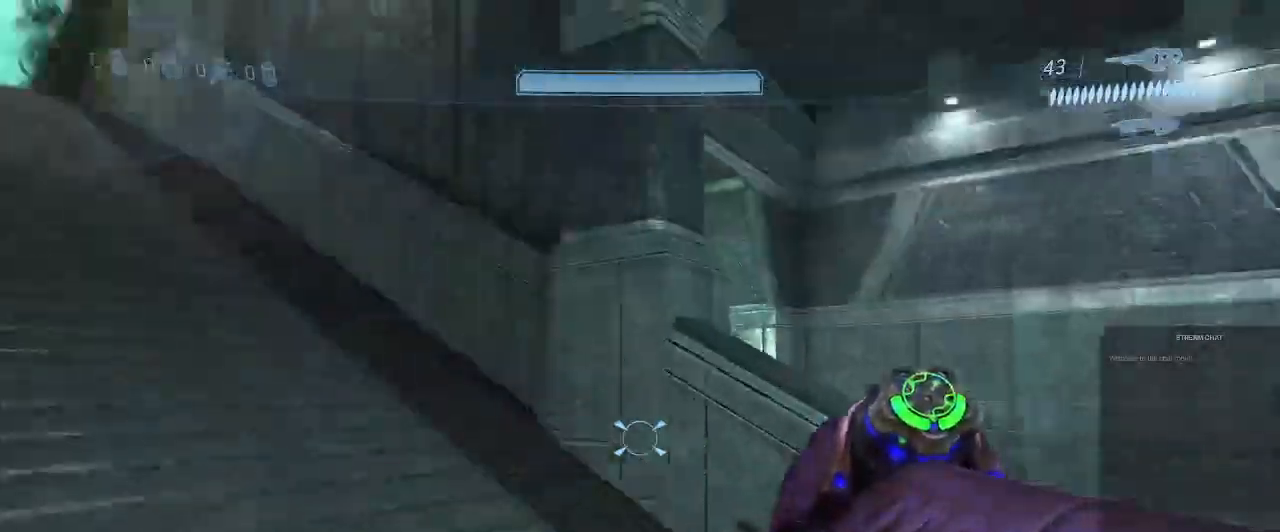
{"buttons": [], "left_stick": "up", "right_stick": "left", "events": [[133, "right_stick", "left"], [300, "right_stick", "center"], [400, "right_stick", "left"]]}
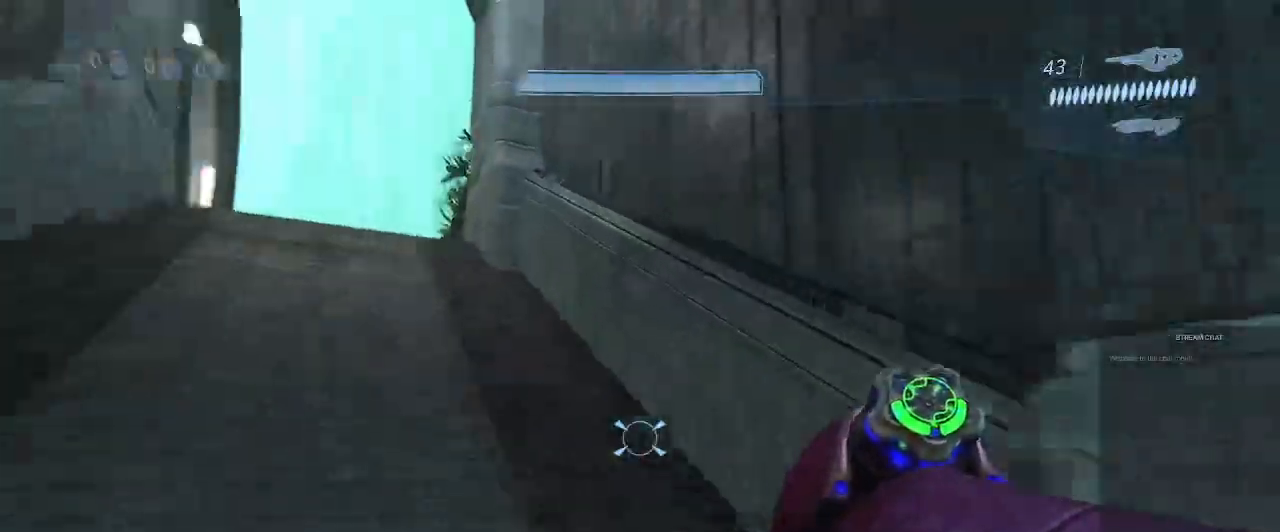
{"buttons": [], "left_stick": "up", "right_stick": "center", "events": [[433, "right_stick", "center"]]}
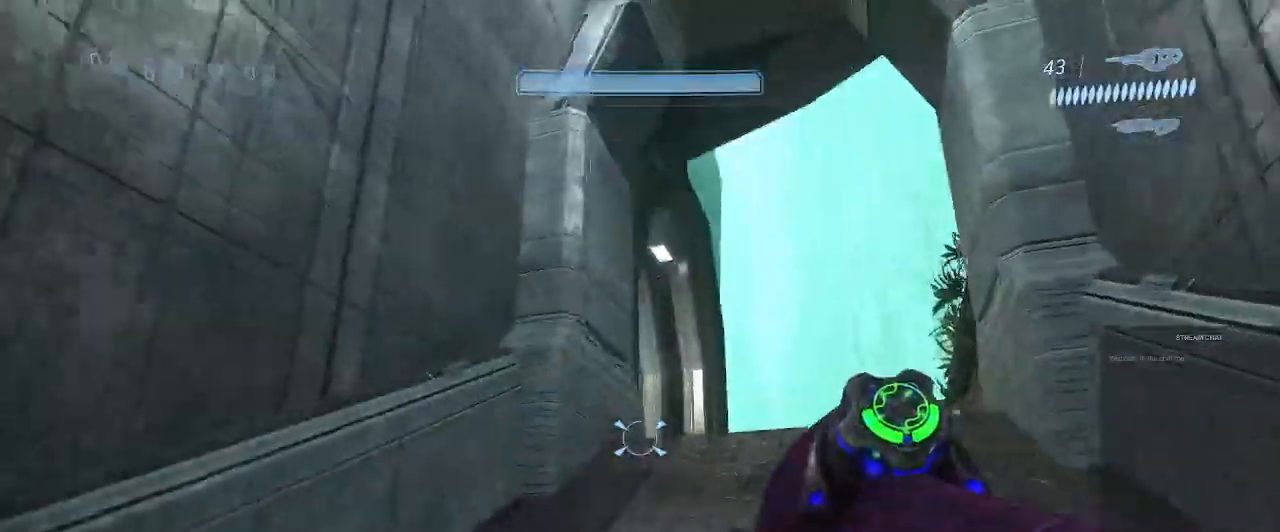
{"buttons": [], "left_stick": "up-right", "right_stick": "down-left", "events": [[200, "left_stick", "up-right"], [367, "right_stick", "down-left"]]}